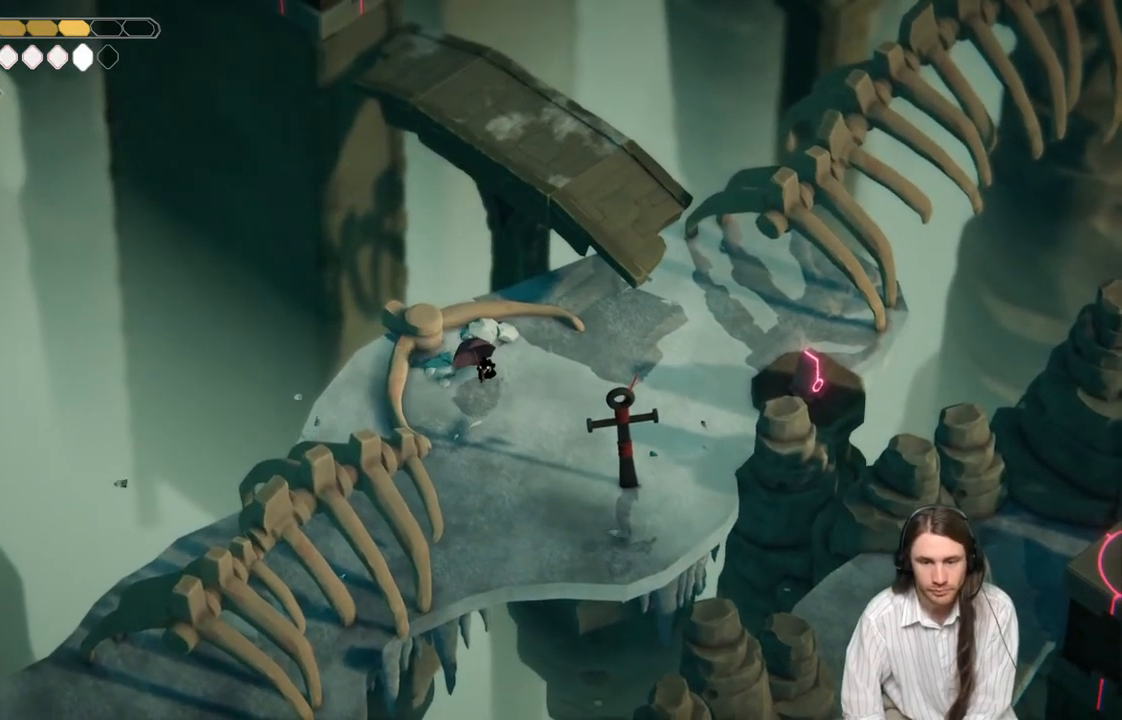
Gameplay with a controller (Xbox layout); each line is a JSON object with the inputs held at the frame after it. "events" lists button and stick changes between this image and that frame as [ms after this image, input, new state], when the widget could be followed in between.
{"buttons": [], "left_stick": "down-left", "right_stick": "center", "events": [[267, "left_stick", "center"], [400, "left_stick", "down-left"]]}
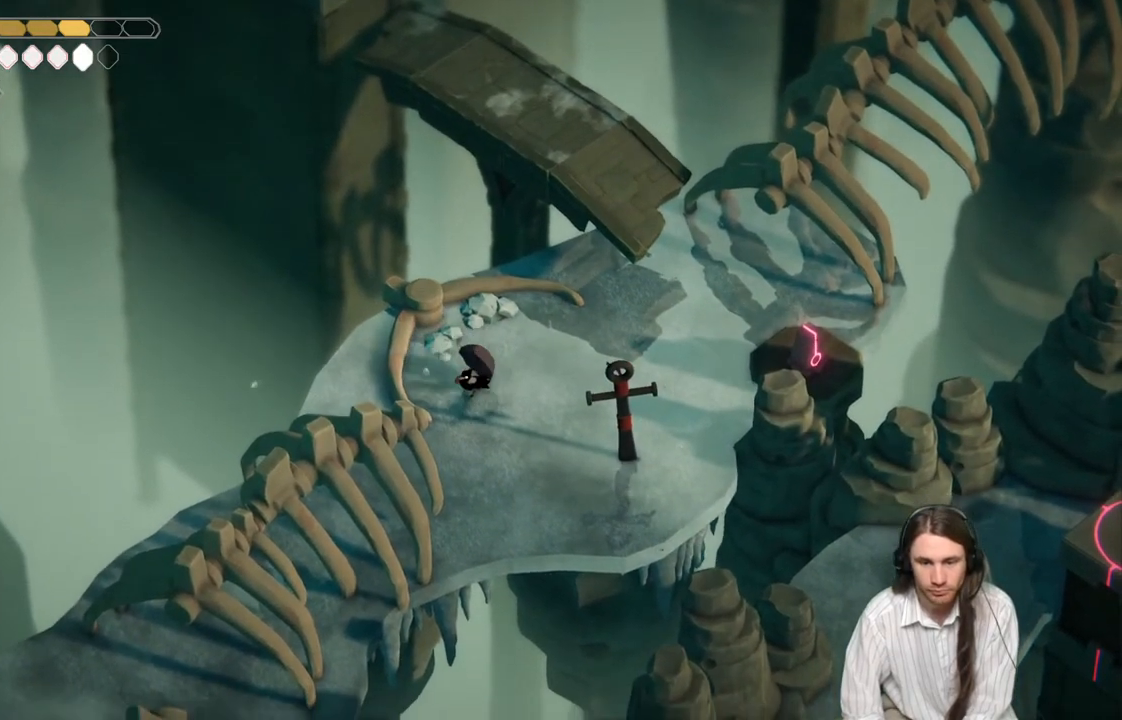
{"buttons": ["L2", "R2"], "left_stick": "right", "right_stick": "center", "events": [[117, "left_stick", "center"], [233, "left_stick", "right"], [267, "L2", "down"], [267, "R2", "down"]]}
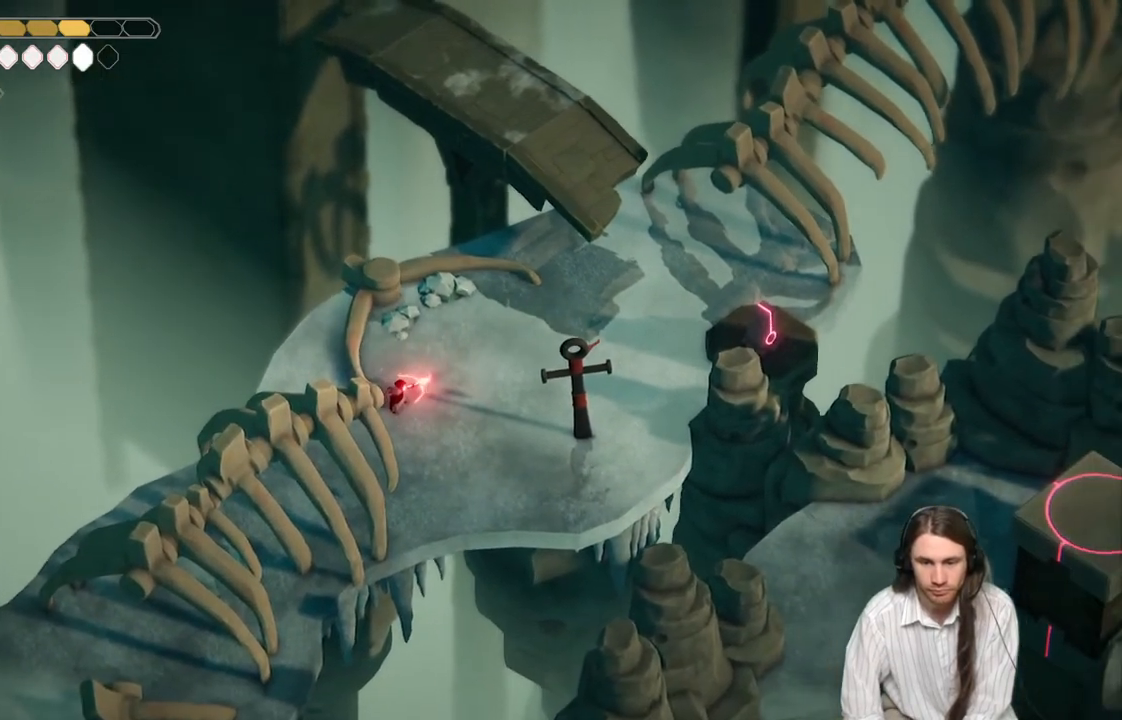
{"buttons": [], "left_stick": "center", "right_stick": "center", "events": [[300, "R2", "up"], [417, "L2", "up"], [417, "left_stick", "center"]]}
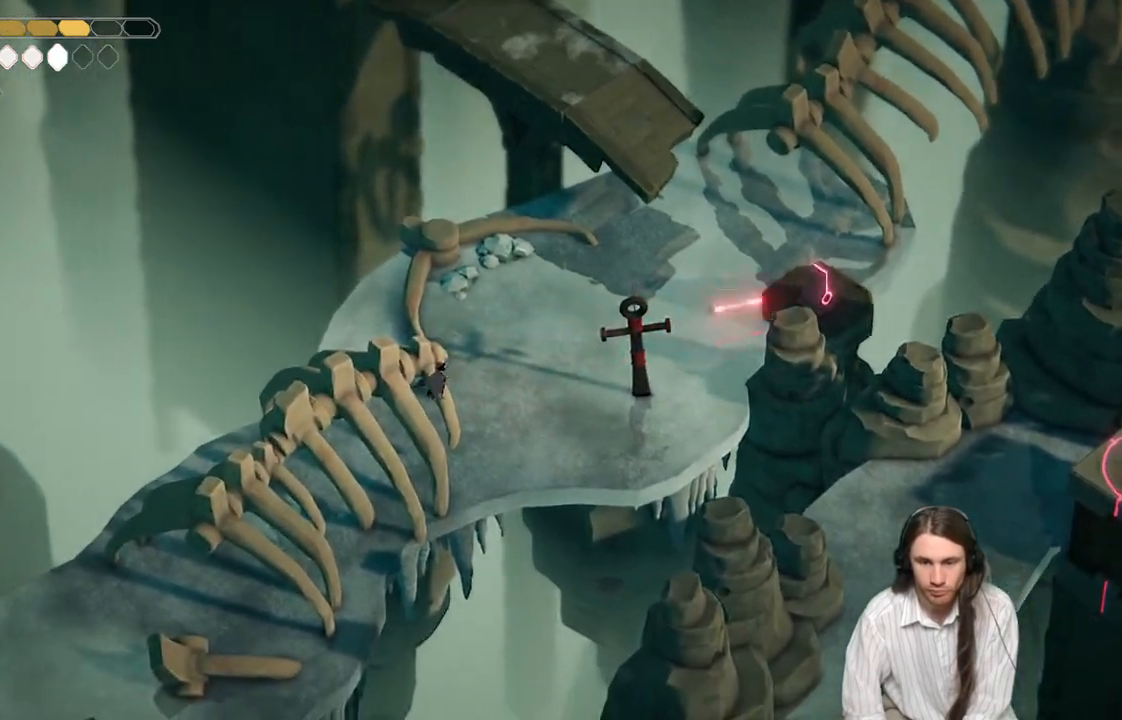
{"buttons": [], "left_stick": "down-left", "right_stick": "center", "events": [[67, "left_stick", "down"], [267, "DPAD_DOWN", "down"], [367, "DPAD_DOWN", "up"], [383, "left_stick", "down-left"]]}
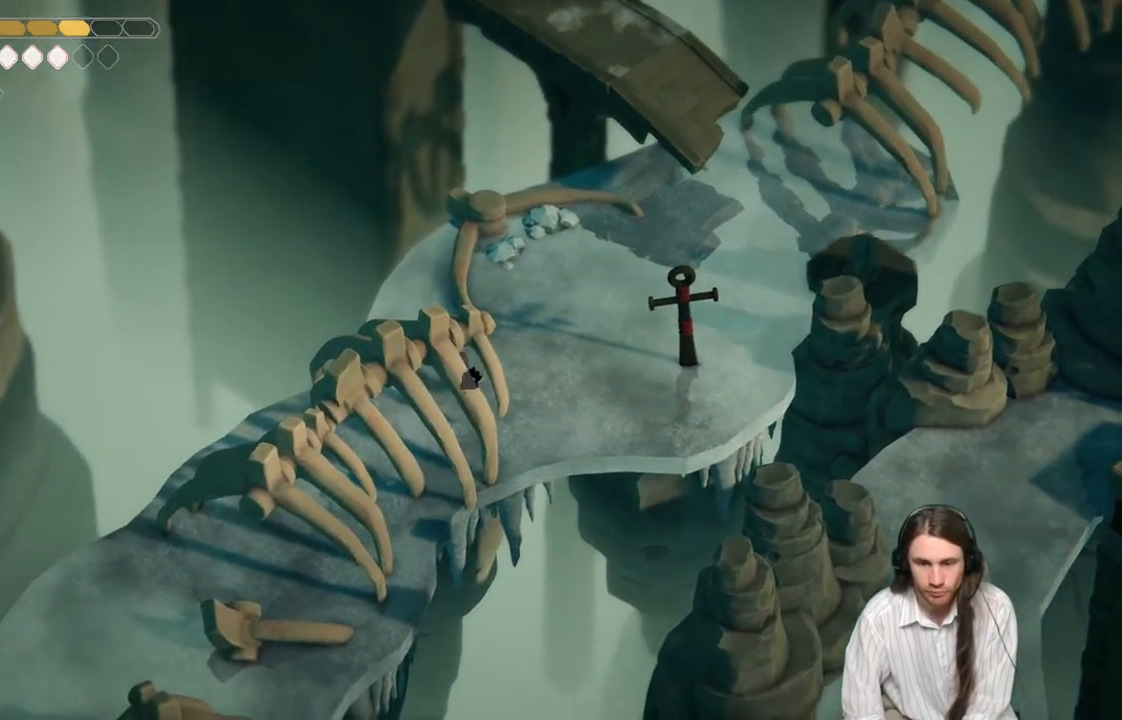
{"buttons": [], "left_stick": "down-left", "right_stick": "center", "events": [[300, "B", "down"], [483, "B", "up"]]}
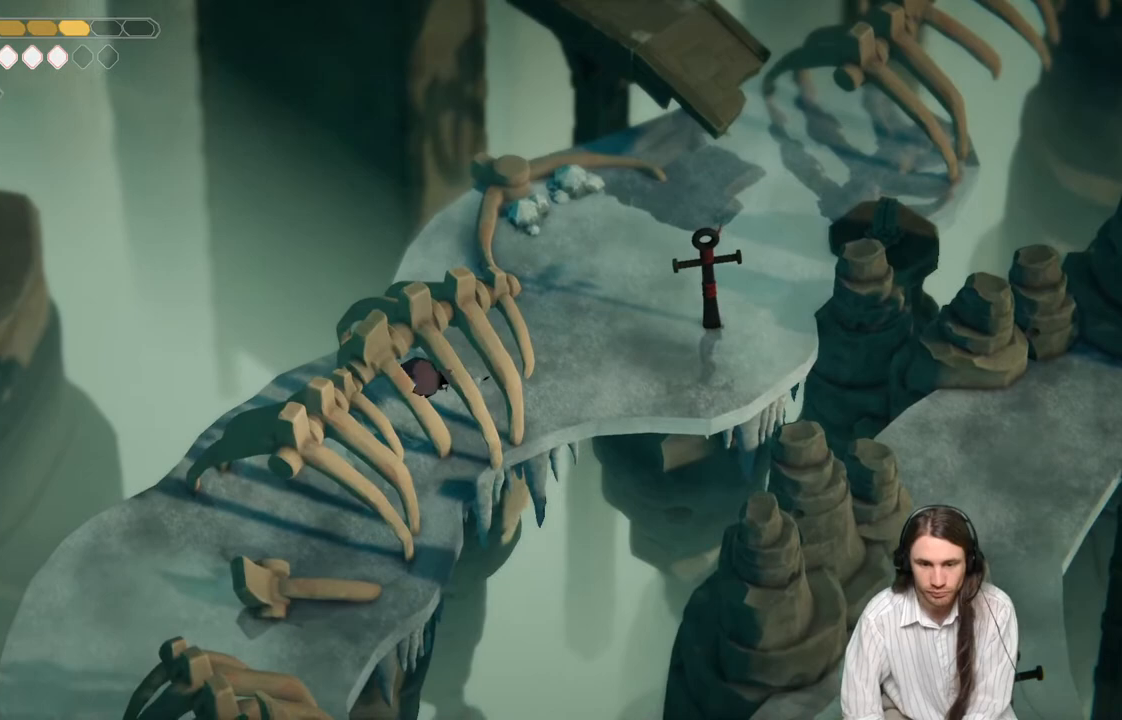
{"buttons": [], "left_stick": "down-left", "right_stick": "center", "events": []}
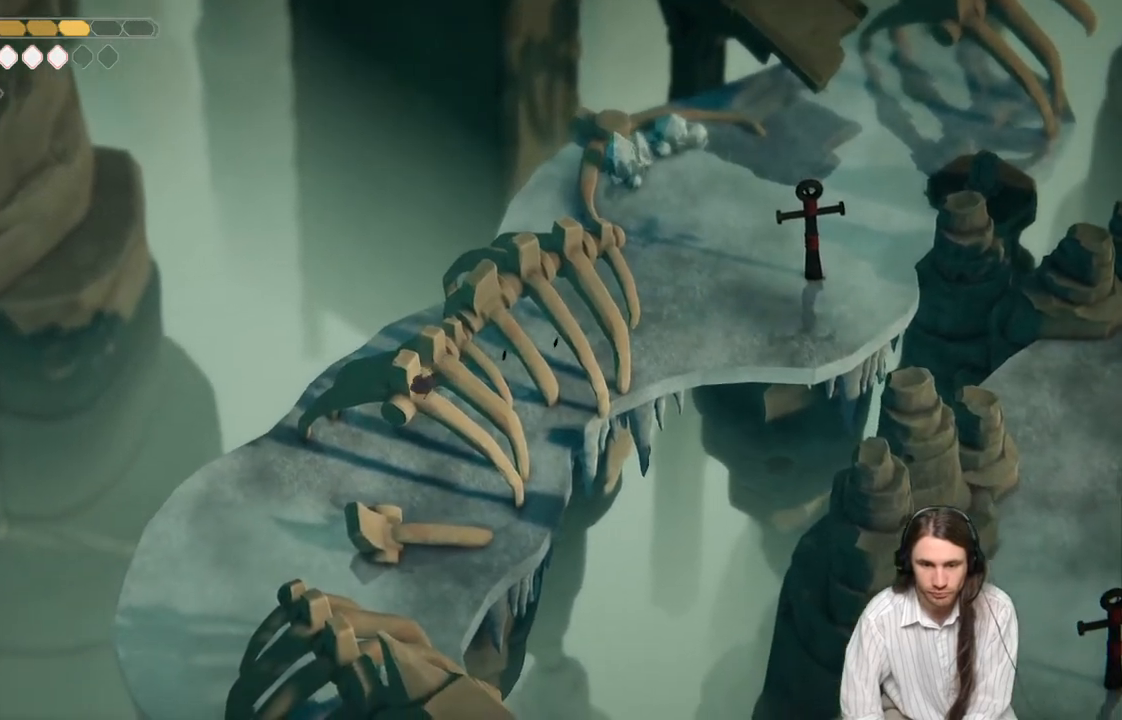
{"buttons": ["B"], "left_stick": "down", "right_stick": "center", "events": [[417, "left_stick", "down"], [450, "B", "down"]]}
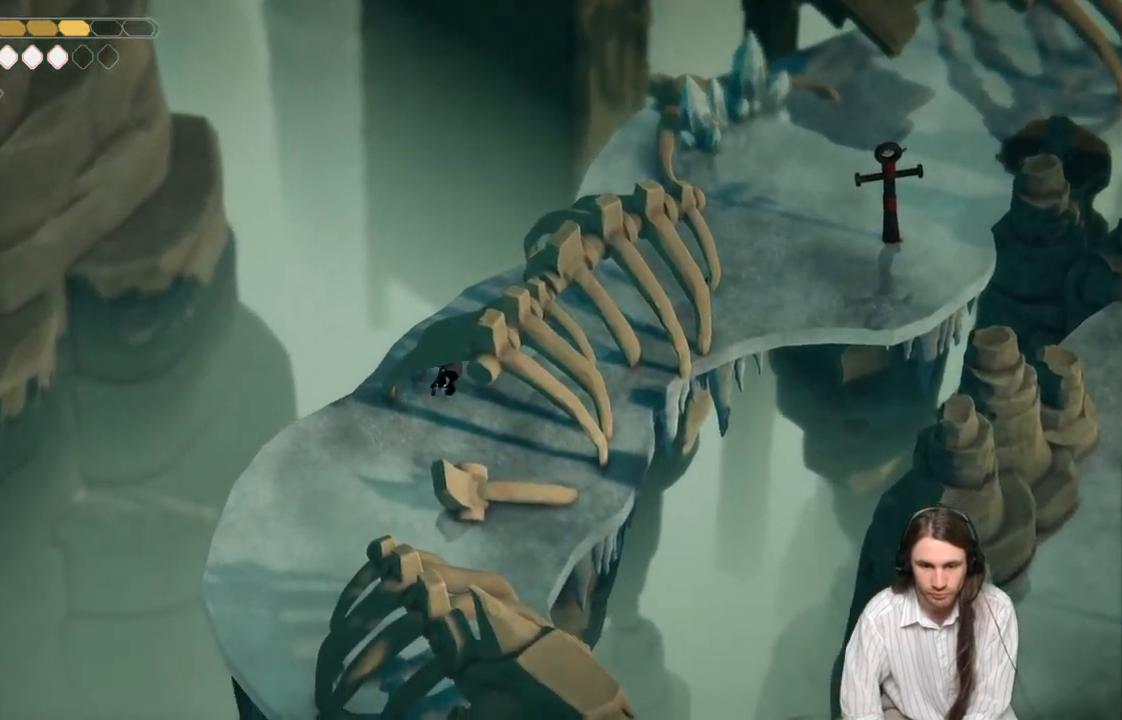
{"buttons": [], "left_stick": "down-left", "right_stick": "center", "events": [[183, "B", "up"], [450, "left_stick", "down-left"]]}
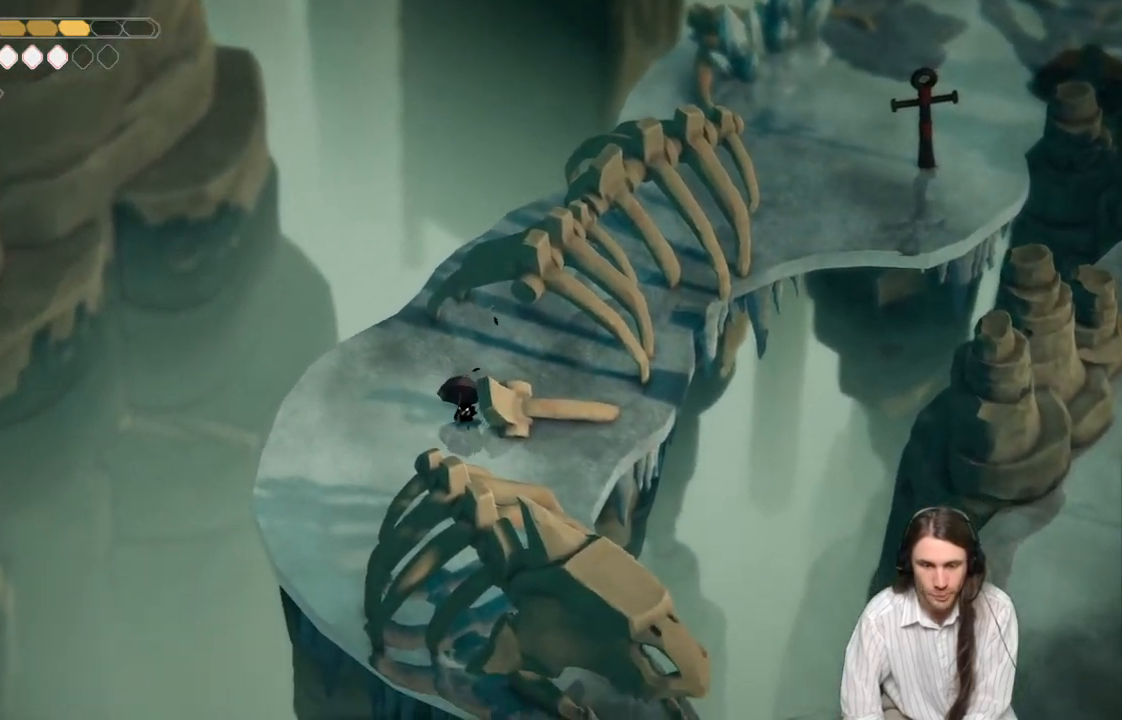
{"buttons": ["B"], "left_stick": "down", "right_stick": "center", "events": [[167, "left_stick", "down"], [450, "B", "down"]]}
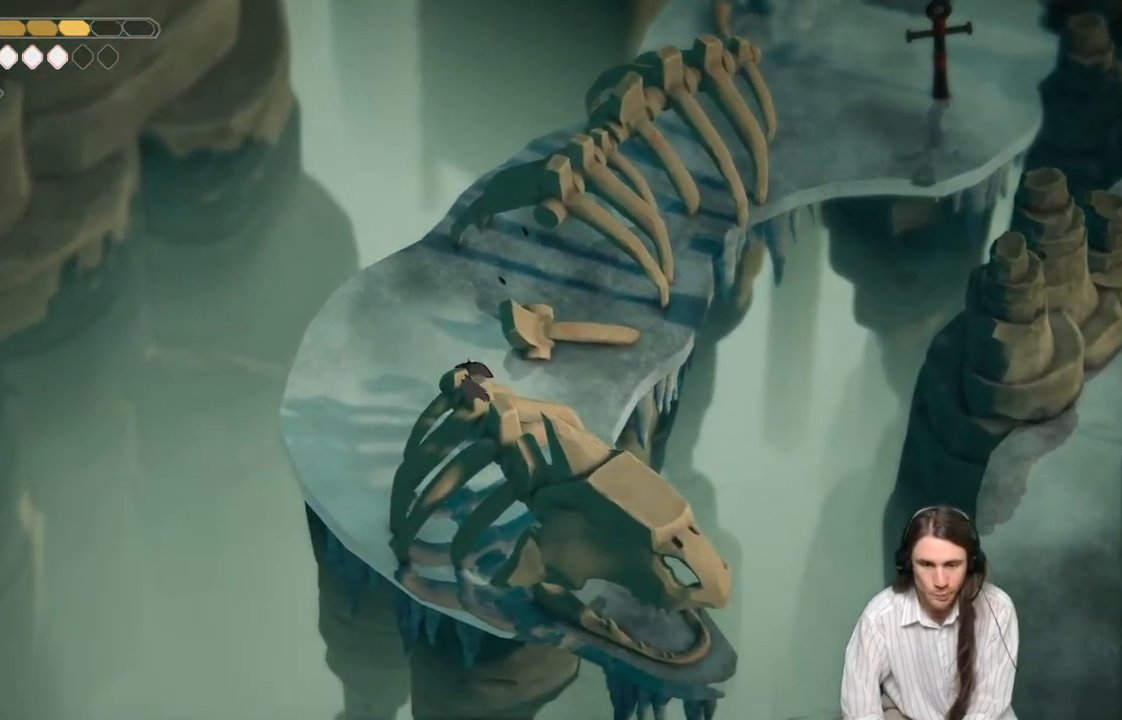
{"buttons": [], "left_stick": "center", "right_stick": "center", "events": [[133, "B", "up"], [183, "left_stick", "center"]]}
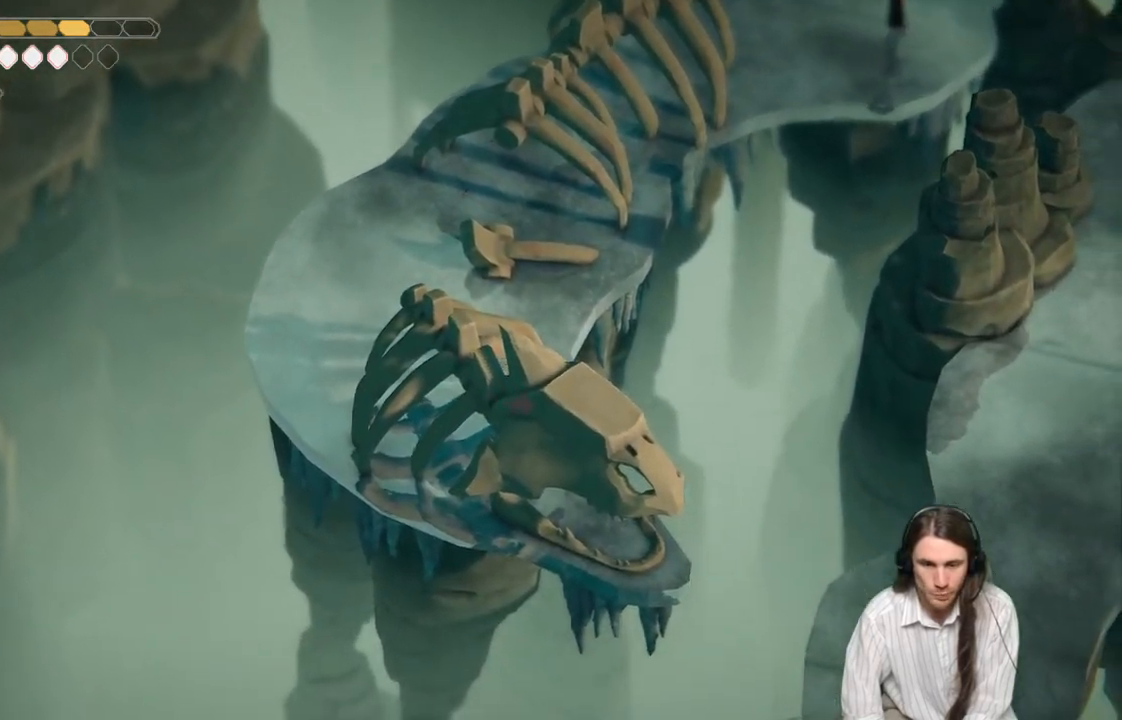
{"buttons": ["L2", "R2", "L3"], "left_stick": "down-right", "right_stick": "center", "events": [[83, "left_stick", "down"], [200, "left_stick", "down-right"], [250, "L2", "down"], [350, "L3", "down"], [383, "R2", "down"]]}
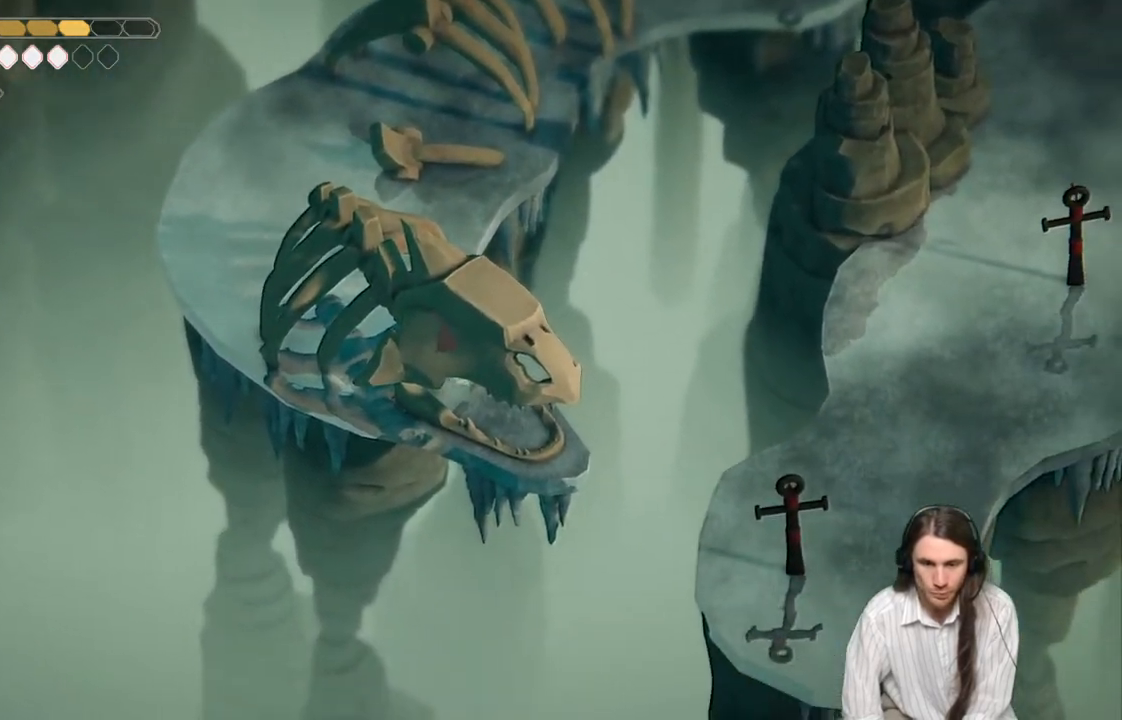
{"buttons": ["L2"], "left_stick": "down-right", "right_stick": "center", "events": [[417, "L3", "up"], [450, "R2", "up"]]}
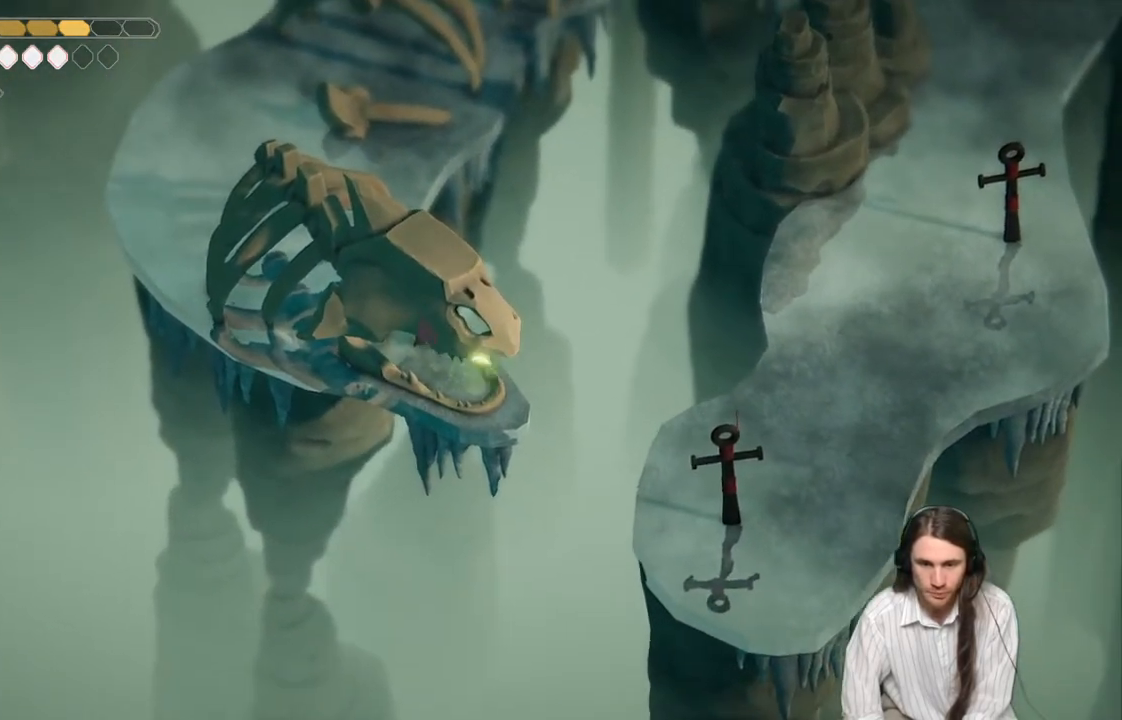
{"buttons": [], "left_stick": "up-right", "right_stick": "center", "events": [[100, "L2", "up"], [100, "left_stick", "center"], [400, "left_stick", "right"], [483, "left_stick", "up-right"]]}
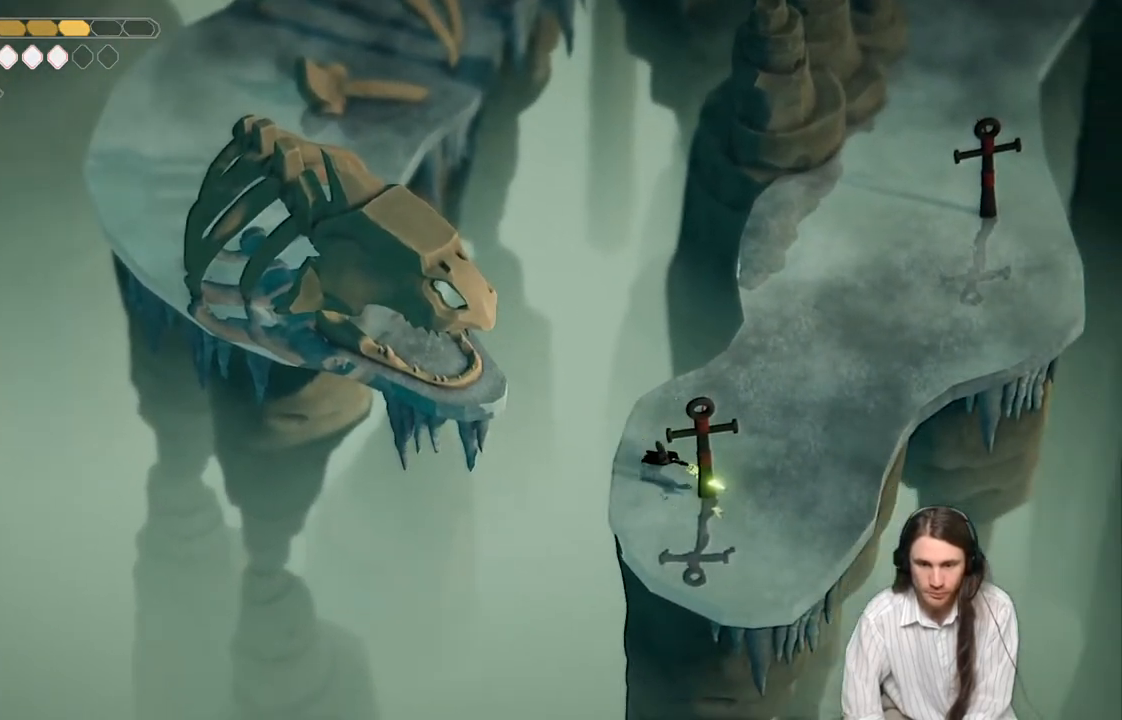
{"buttons": [], "left_stick": "up-right", "right_stick": "center", "events": [[267, "B", "down"], [500, "B", "up"]]}
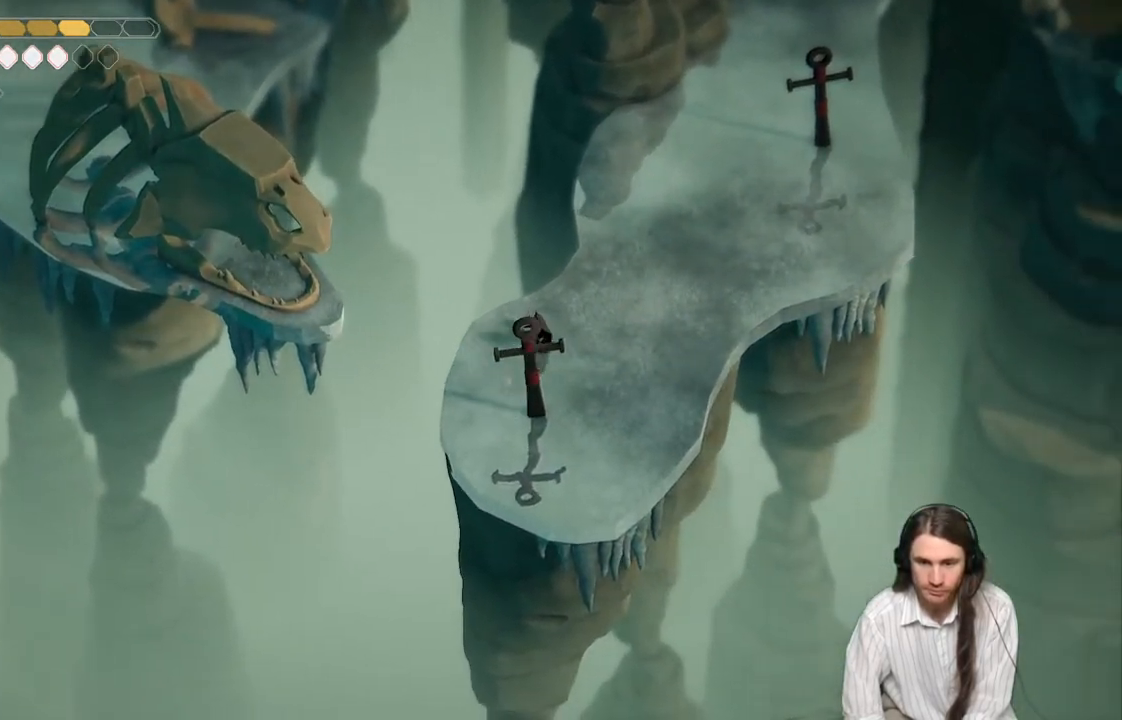
{"buttons": [], "left_stick": "up-right", "right_stick": "center", "events": []}
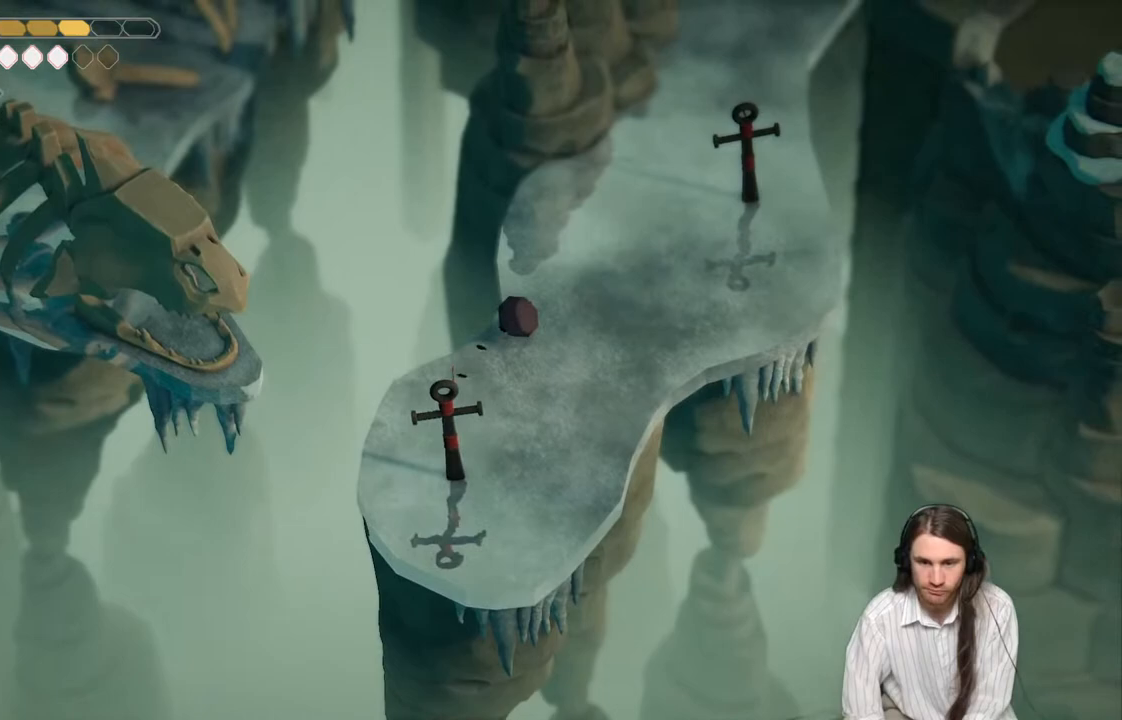
{"buttons": [], "left_stick": "up-right", "right_stick": "center", "events": [[83, "B", "down"], [350, "B", "up"]]}
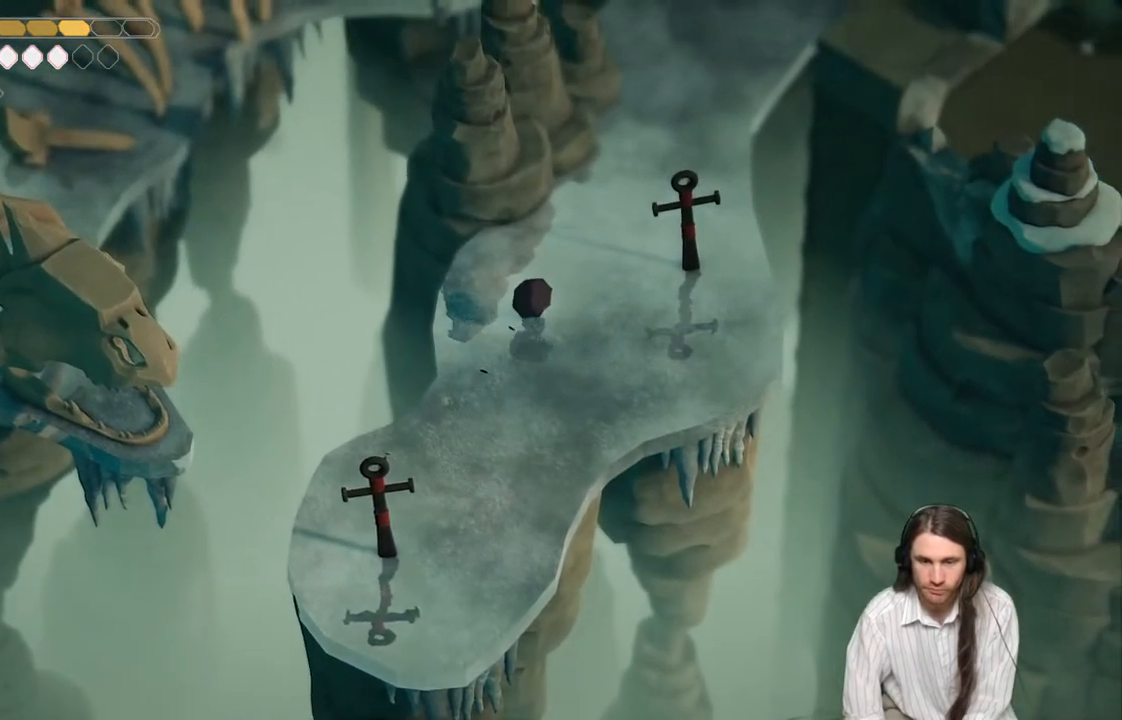
{"buttons": ["B"], "left_stick": "up-right", "right_stick": "center", "events": [[367, "B", "down"]]}
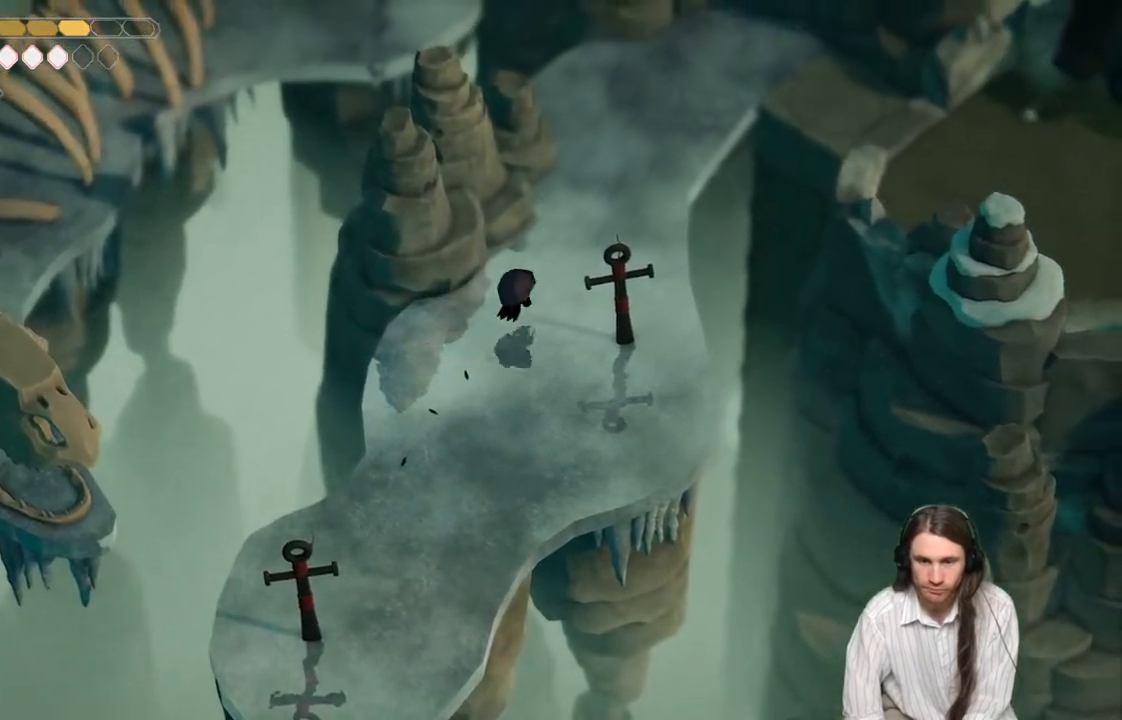
{"buttons": [], "left_stick": "up-right", "right_stick": "center", "events": [[183, "B", "up"]]}
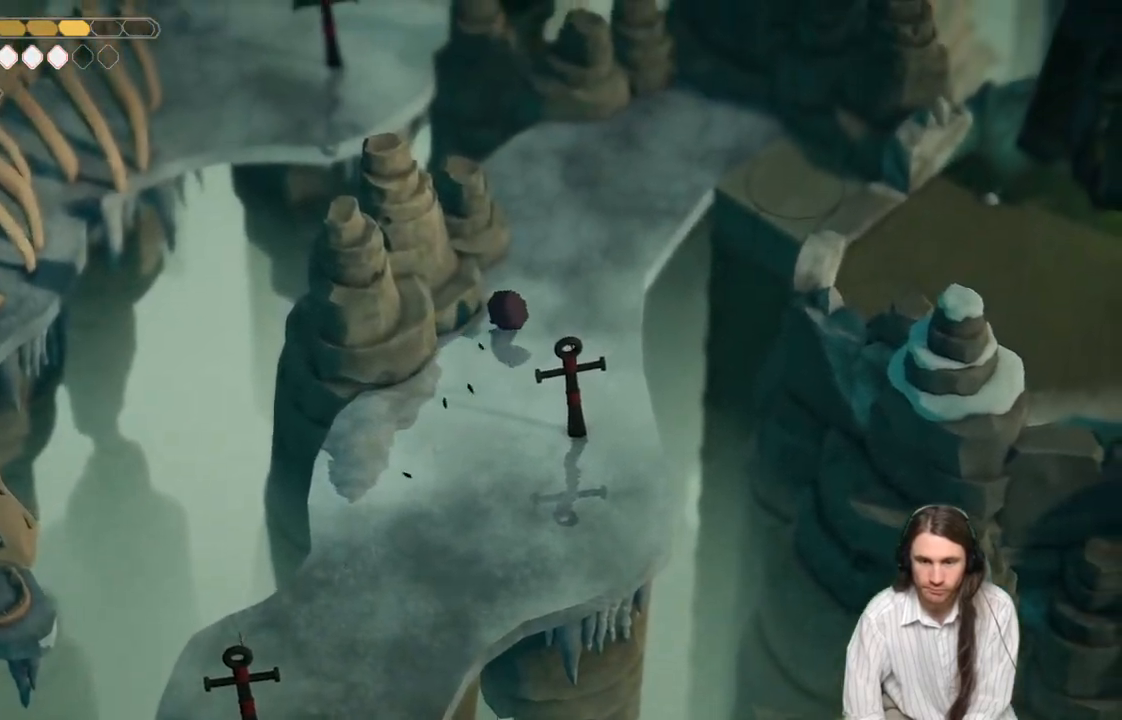
{"buttons": [], "left_stick": "up-right", "right_stick": "center", "events": [[133, "B", "down"], [400, "B", "up"]]}
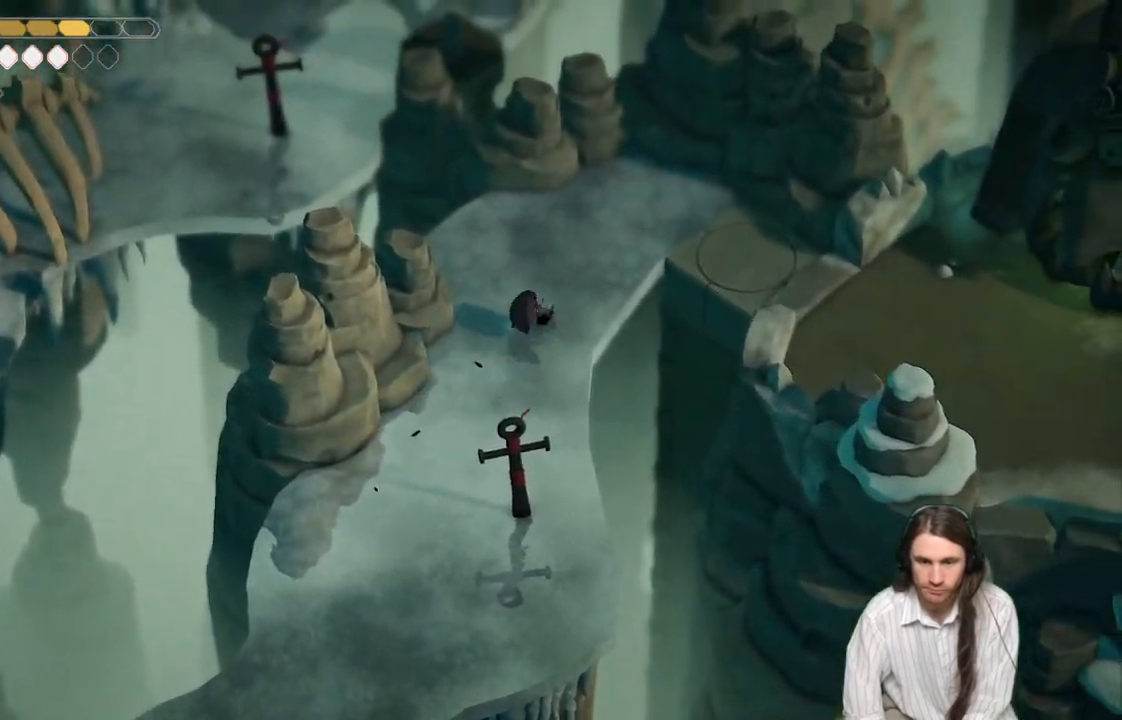
{"buttons": [], "left_stick": "up-right", "right_stick": "center", "events": []}
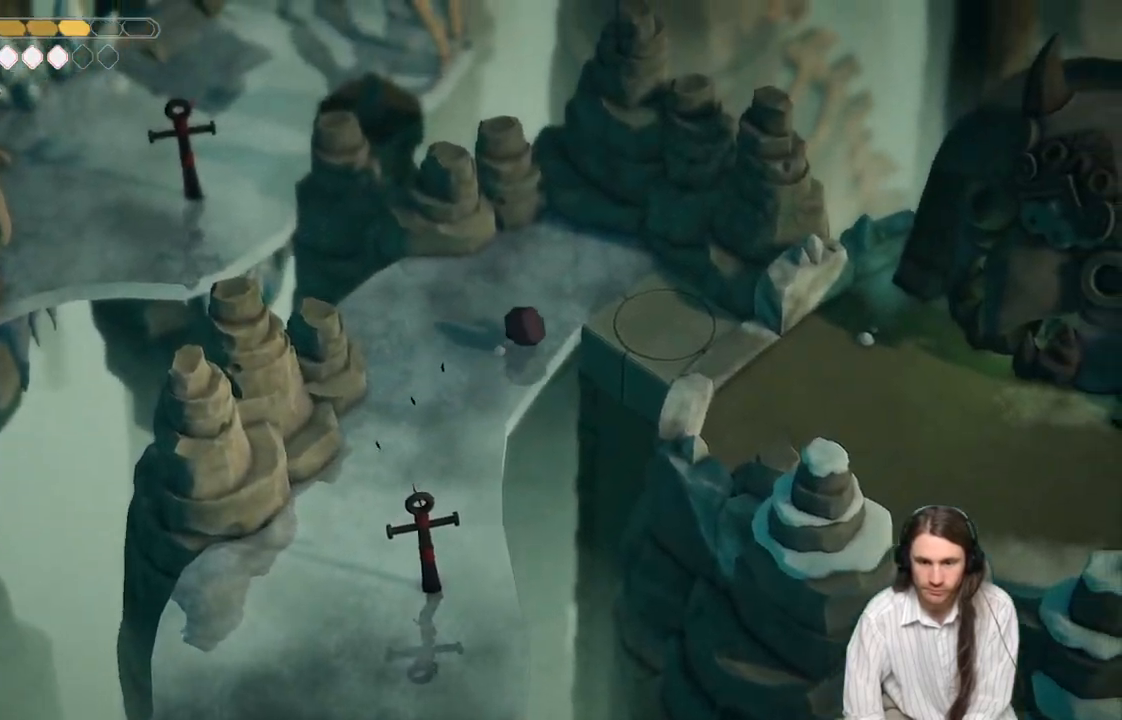
{"buttons": [], "left_stick": "down-right", "right_stick": "center", "events": [[350, "left_stick", "down-right"]]}
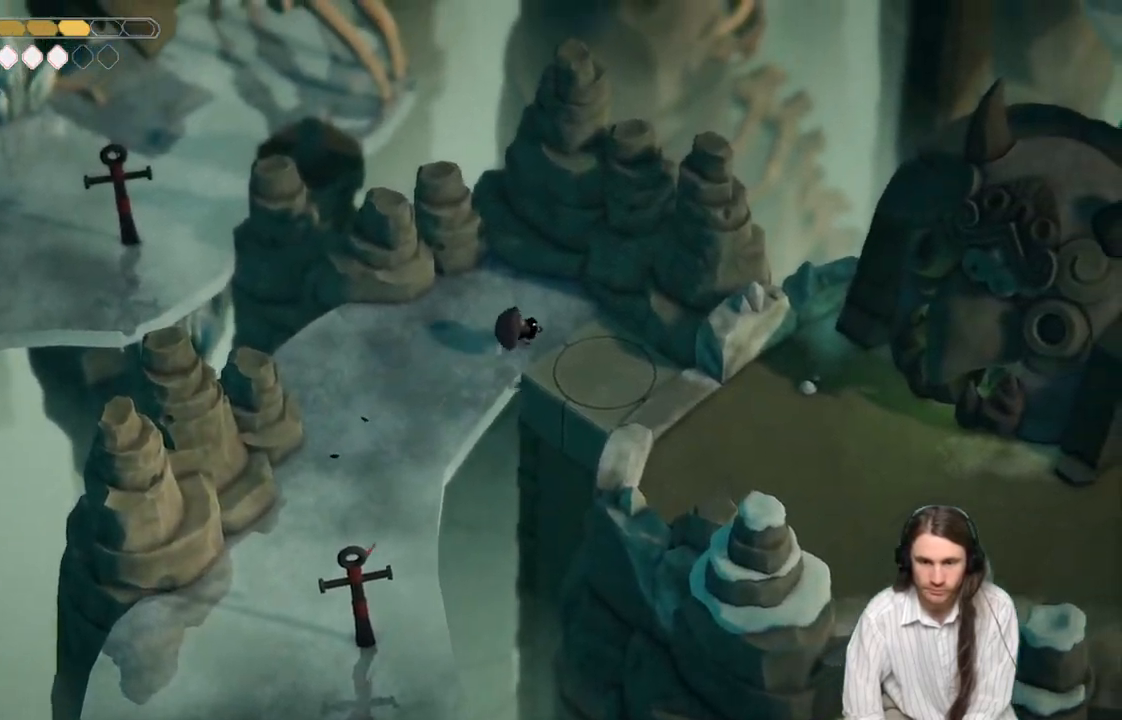
{"buttons": [], "left_stick": "down-right", "right_stick": "center", "events": []}
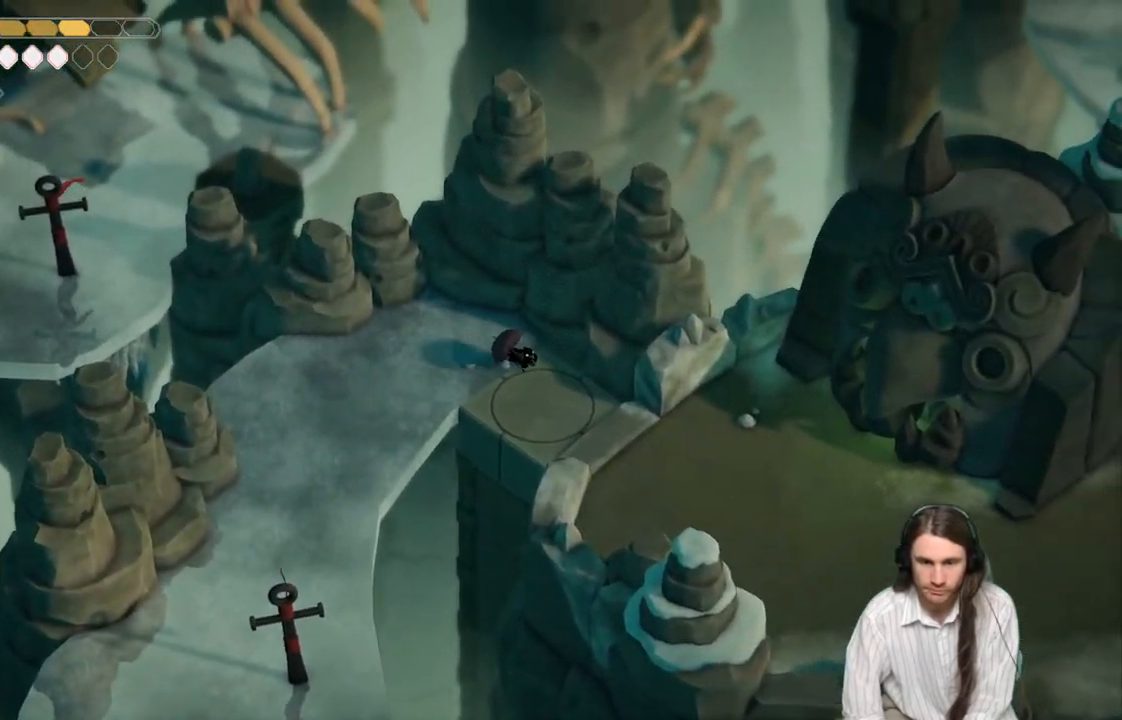
{"buttons": [], "left_stick": "right", "right_stick": "center", "events": [[17, "left_stick", "down"], [300, "left_stick", "center"], [483, "left_stick", "right"]]}
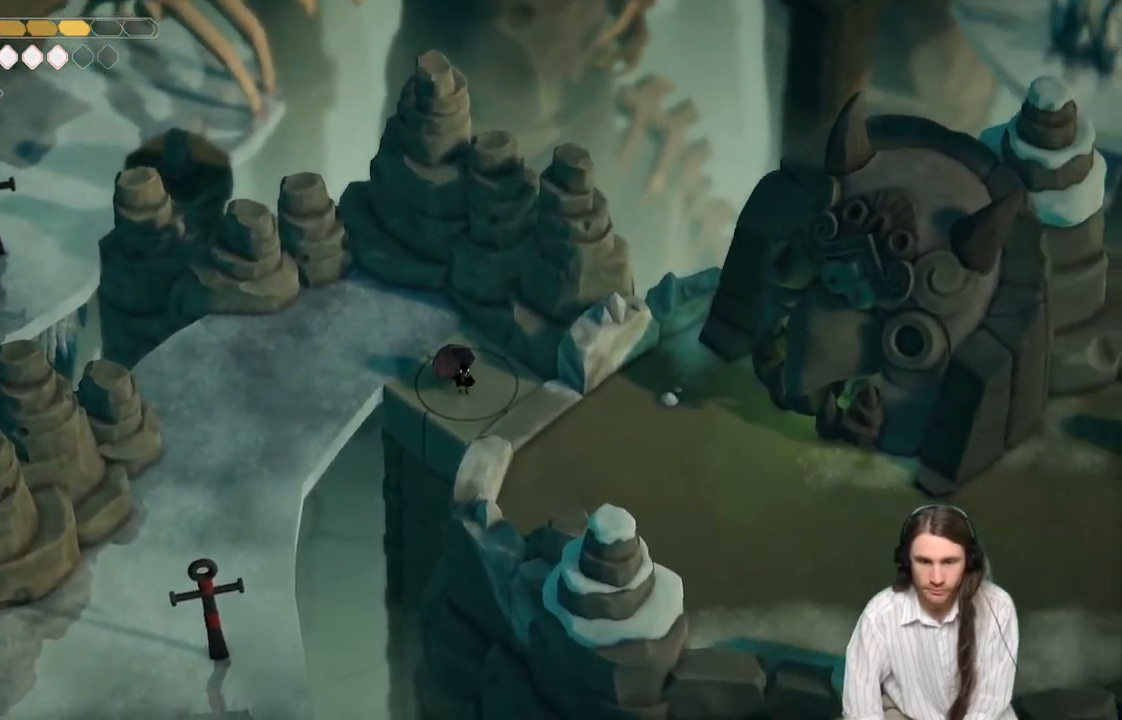
{"buttons": [], "left_stick": "center", "right_stick": "center", "events": [[117, "left_stick", "center"], [283, "left_stick", "down-right"], [367, "left_stick", "center"]]}
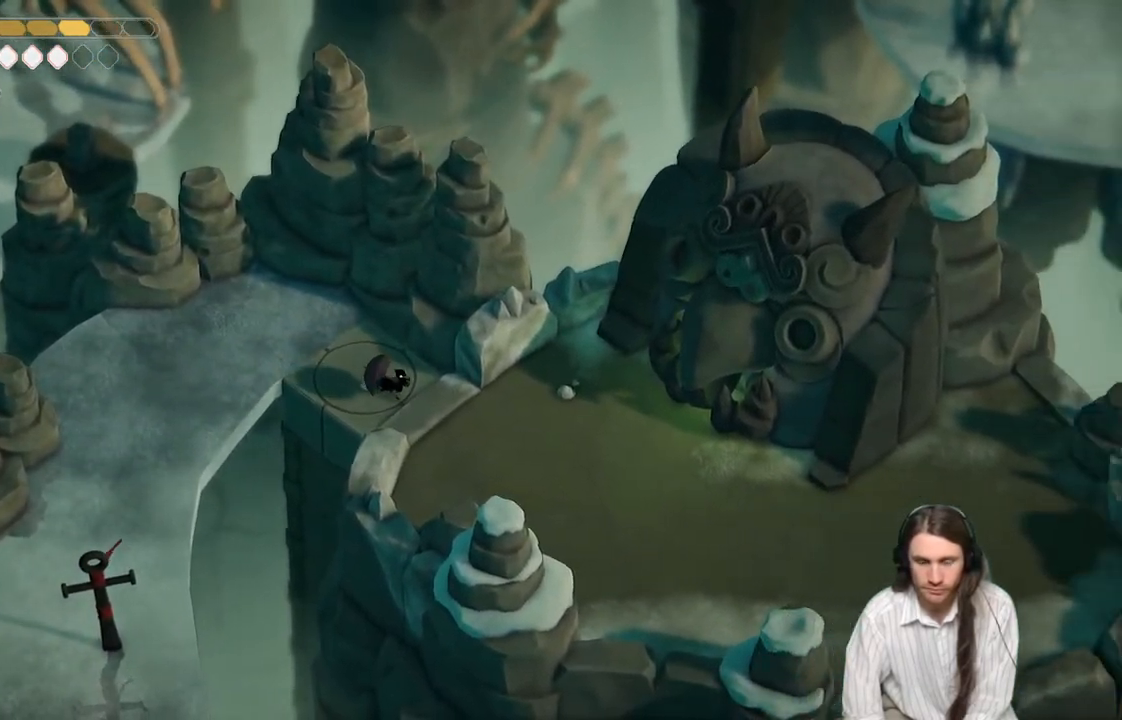
{"buttons": [], "left_stick": "center", "right_stick": "center", "events": [[50, "left_stick", "down-right"], [283, "left_stick", "center"]]}
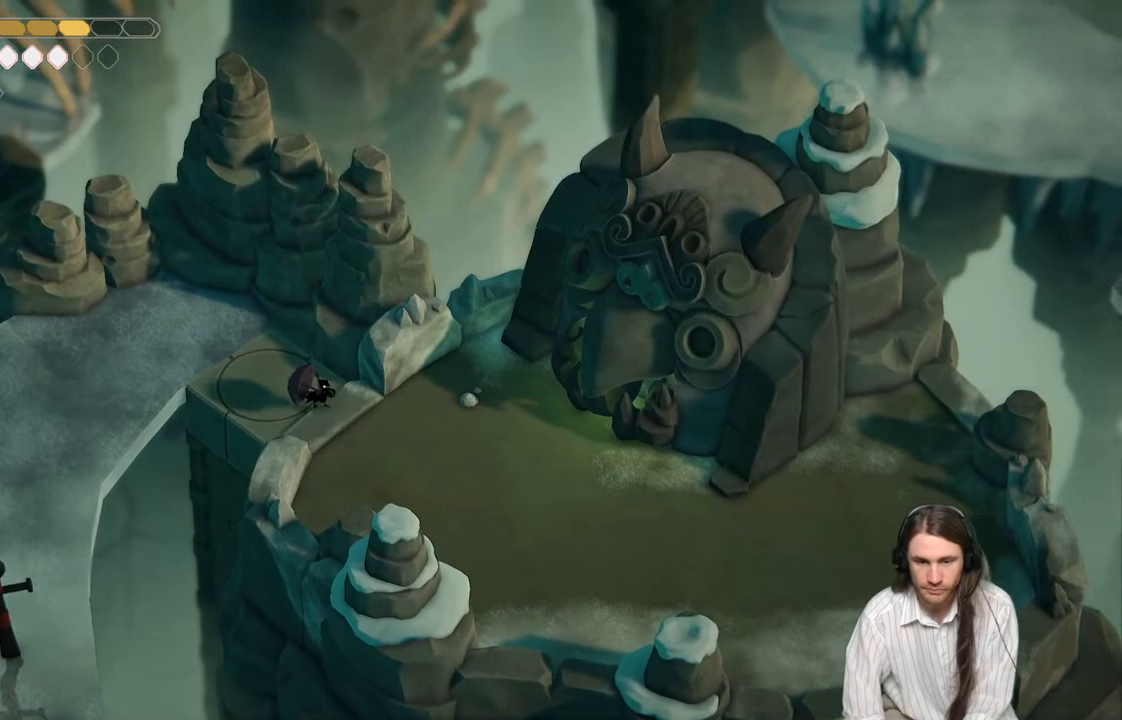
{"buttons": [], "left_stick": "down-right", "right_stick": "center", "events": [[217, "left_stick", "down-right"]]}
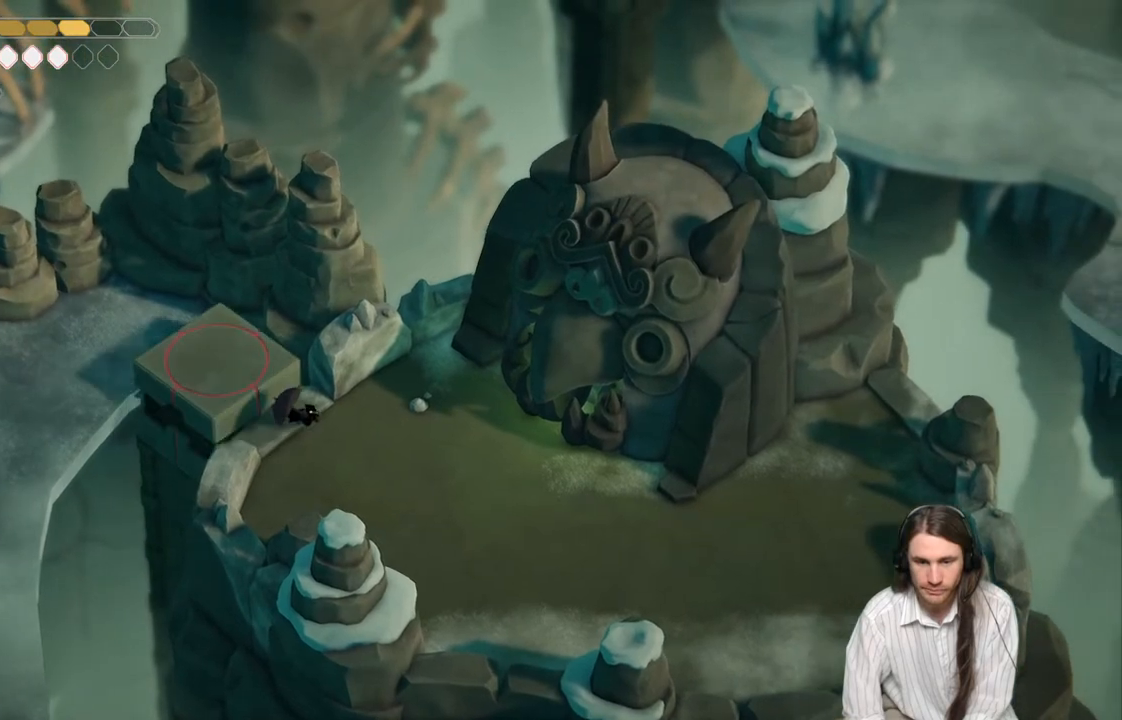
{"buttons": ["B"], "left_stick": "right", "right_stick": "center", "events": [[333, "left_stick", "right"], [400, "B", "down"]]}
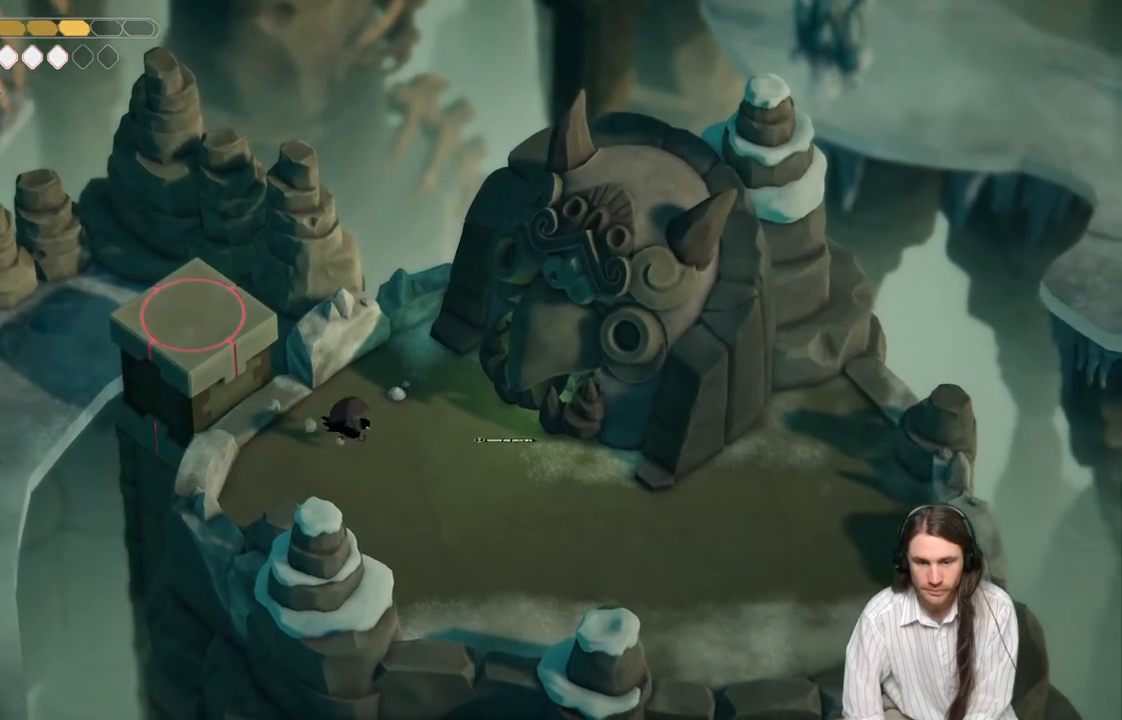
{"buttons": ["Y"], "left_stick": "center", "right_stick": "center", "events": [[17, "B", "up"], [250, "left_stick", "up-right"], [333, "Y", "down"], [433, "Y", "up"], [500, "Y", "down"], [500, "left_stick", "center"]]}
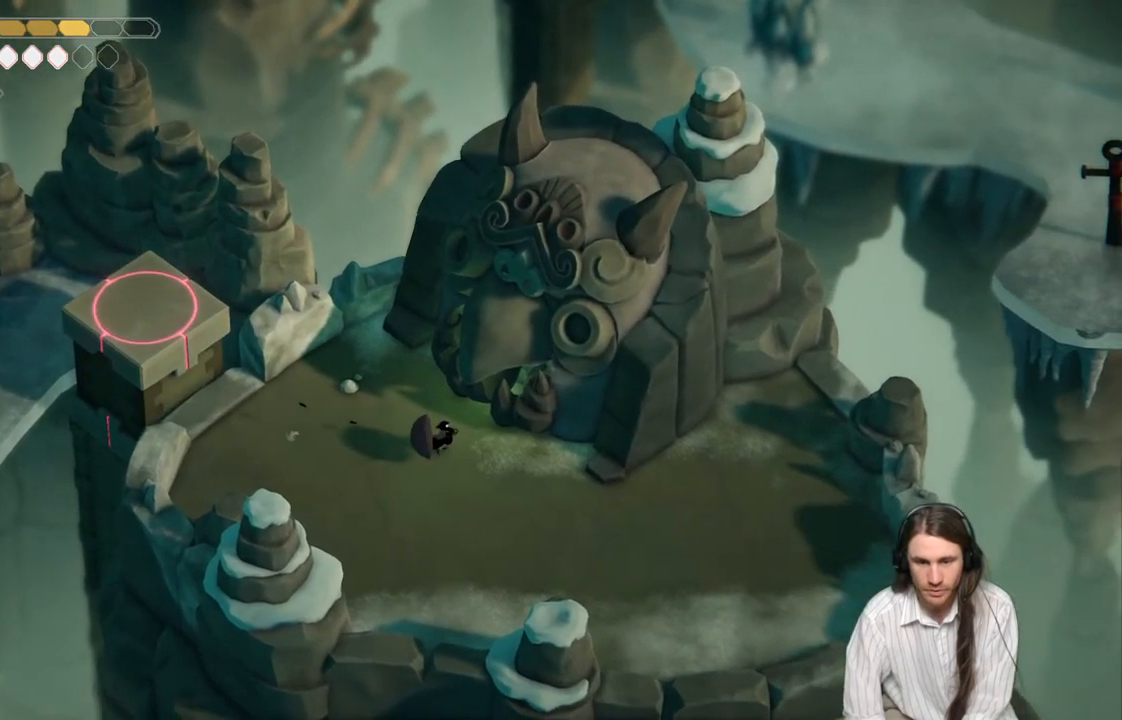
{"buttons": [], "left_stick": "center", "right_stick": "center", "events": [[100, "Y", "up"]]}